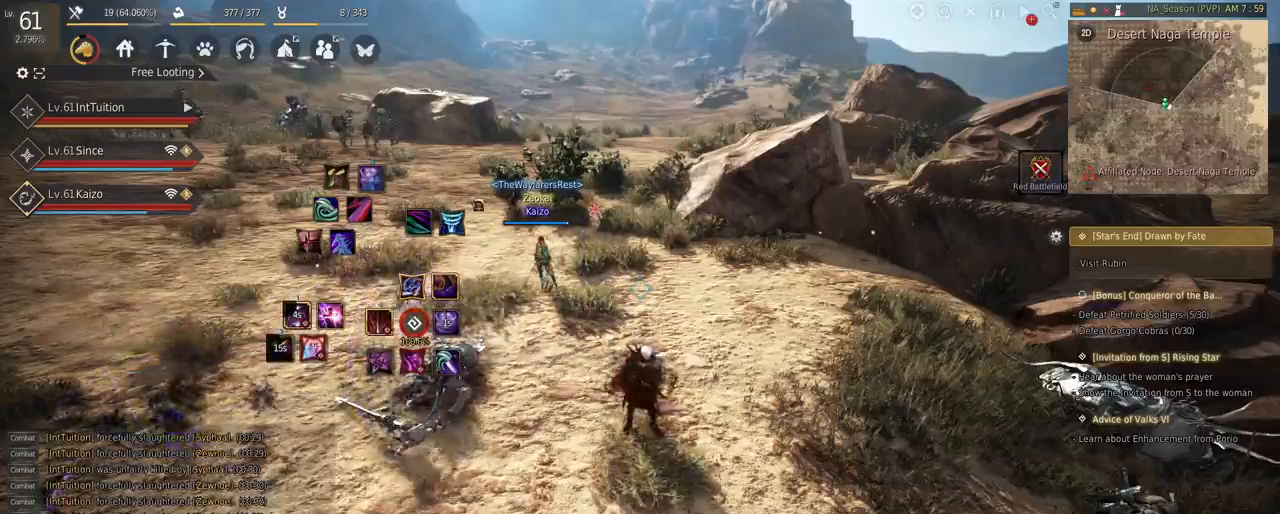
Gameplay with keyboard and mouse; each line is a JSON object with the keys and mouse buttons held at the frame after it. "events" lists presses ("down") and releases ("up") of "a", "d", "e", "f", "q", "r", "s", "shift", "space", "tab", "w", "mouse_left" and "mouse_right" between this image and that frame as [ms after this image, input, new state], when the widget could be followed in between. "mouse_left", "mouse_right" = the "left", "right" buttons of the "mouse" list. No other keys are recorded. Mouse movement is not recorded.
{"keys": ["a", "f", "w"], "mouse": [], "events": [[50, "a", "down"], [100, "w", "down"], [417, "f", "down"]]}
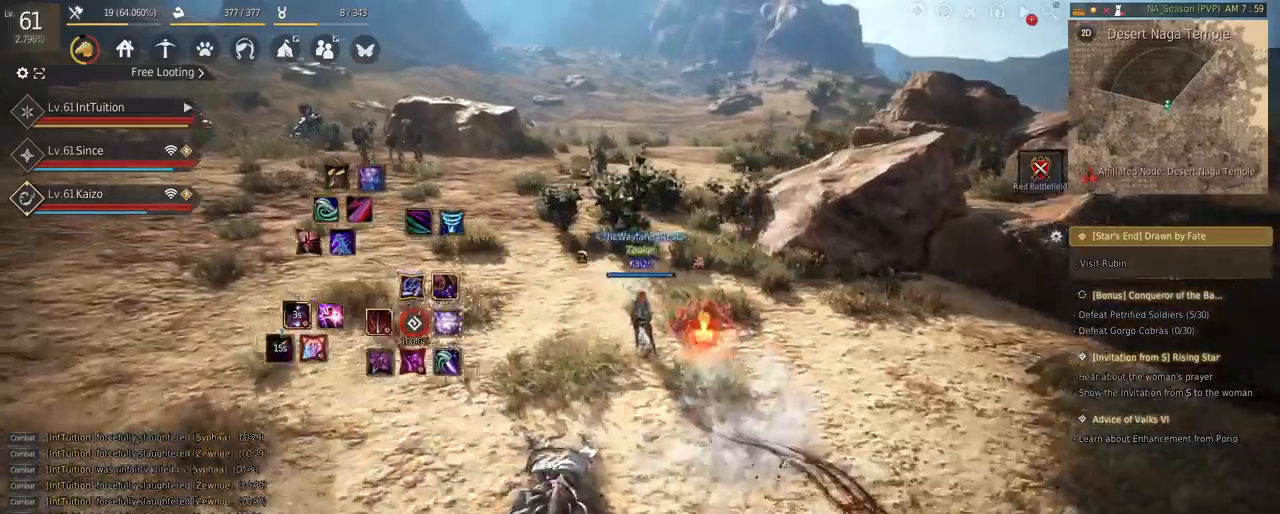
{"keys": [], "mouse": [], "events": [[33, "f", "up"], [200, "space", "down"], [367, "space", "up"], [383, "a", "up"], [433, "w", "up"]]}
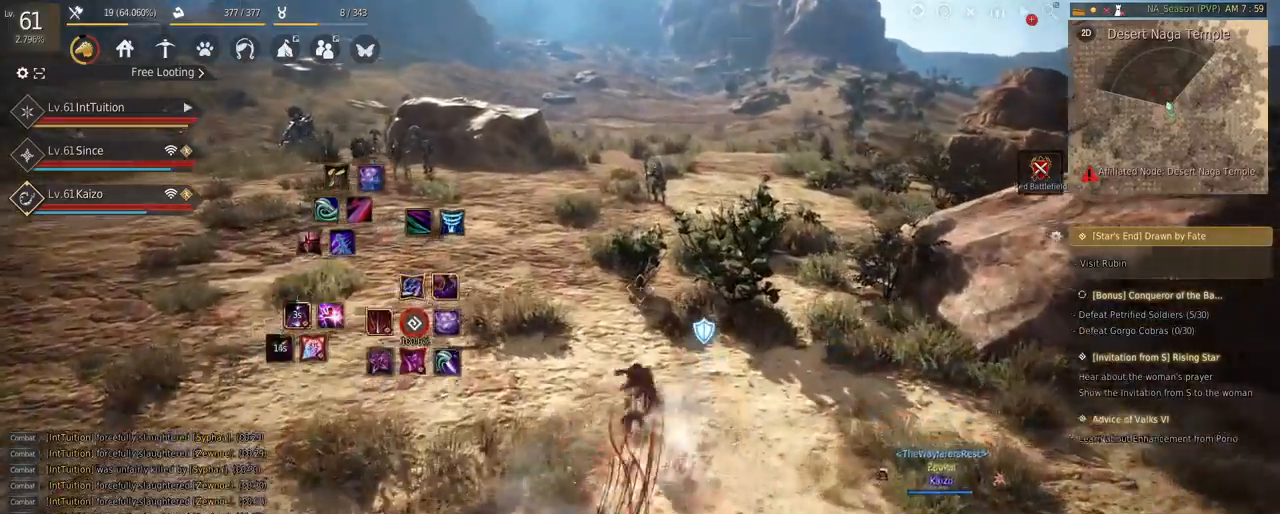
{"keys": [], "mouse": [], "events": []}
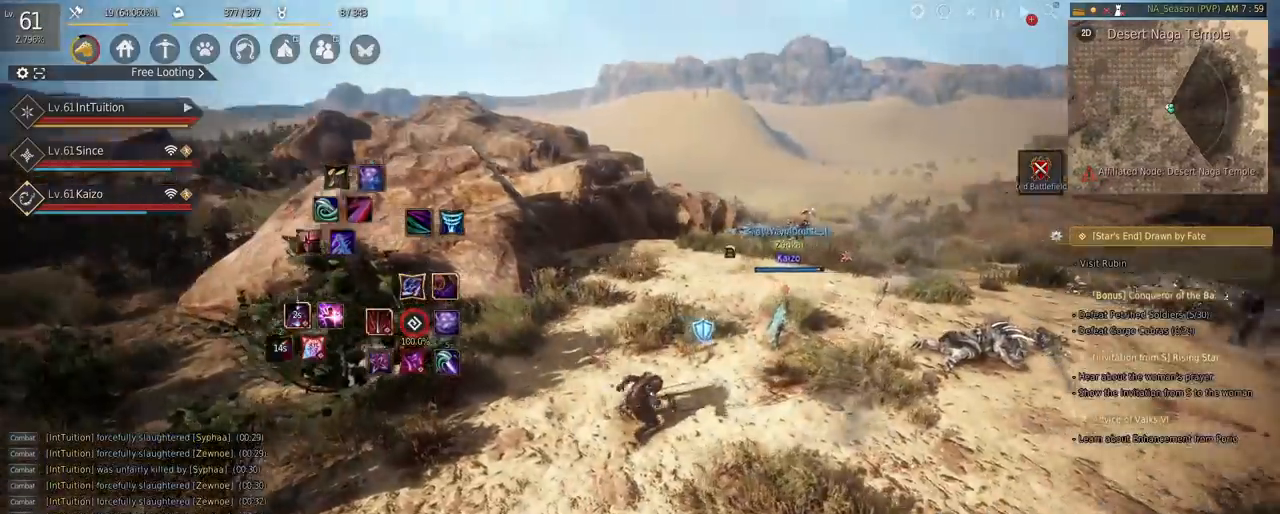
{"keys": [], "mouse": [], "events": [[67, "shift", "down"], [83, "a", "down"], [183, "a", "up"], [183, "shift", "up"], [267, "e", "down"], [267, "s", "down"], [450, "e", "up"], [467, "s", "up"]]}
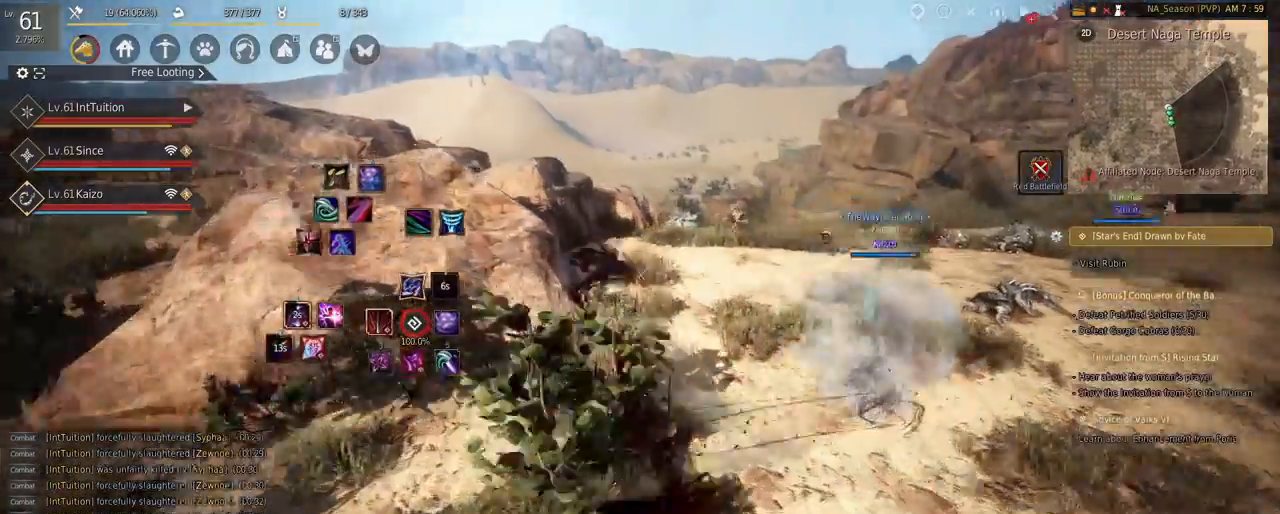
{"keys": ["w"], "mouse": [], "events": [[117, "w", "down"]]}
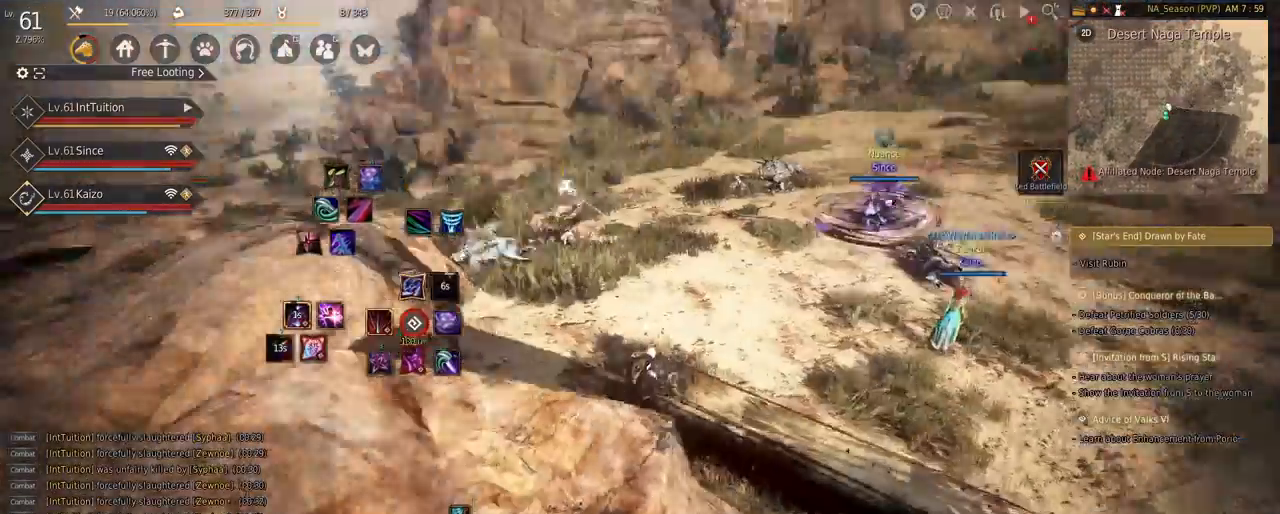
{"keys": [], "mouse": [], "events": [[400, "w", "up"]]}
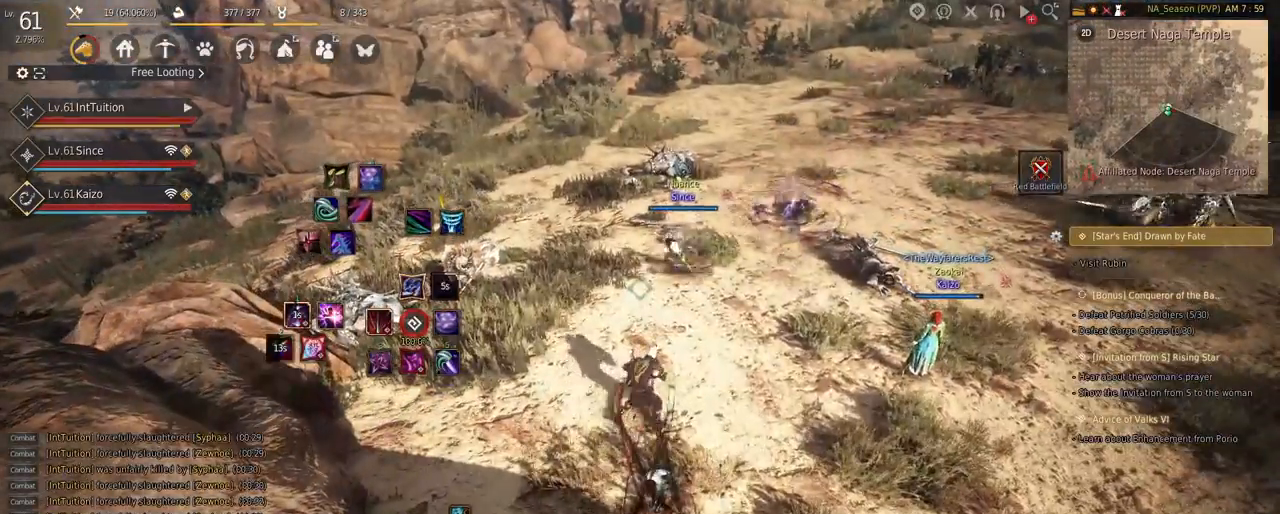
{"keys": [], "mouse": [], "events": []}
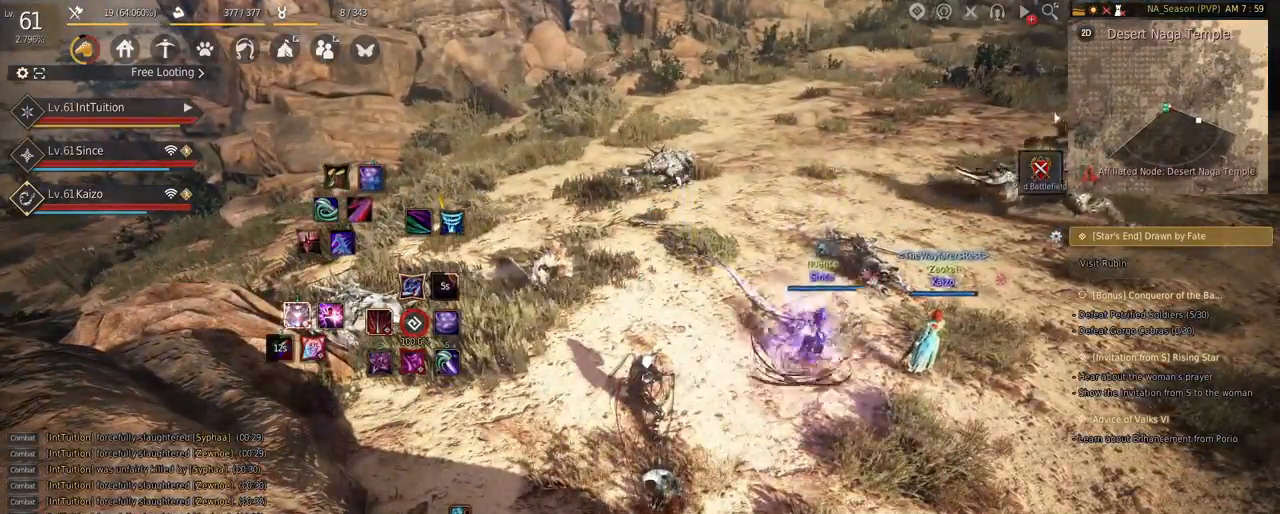
{"keys": [], "mouse": [], "events": []}
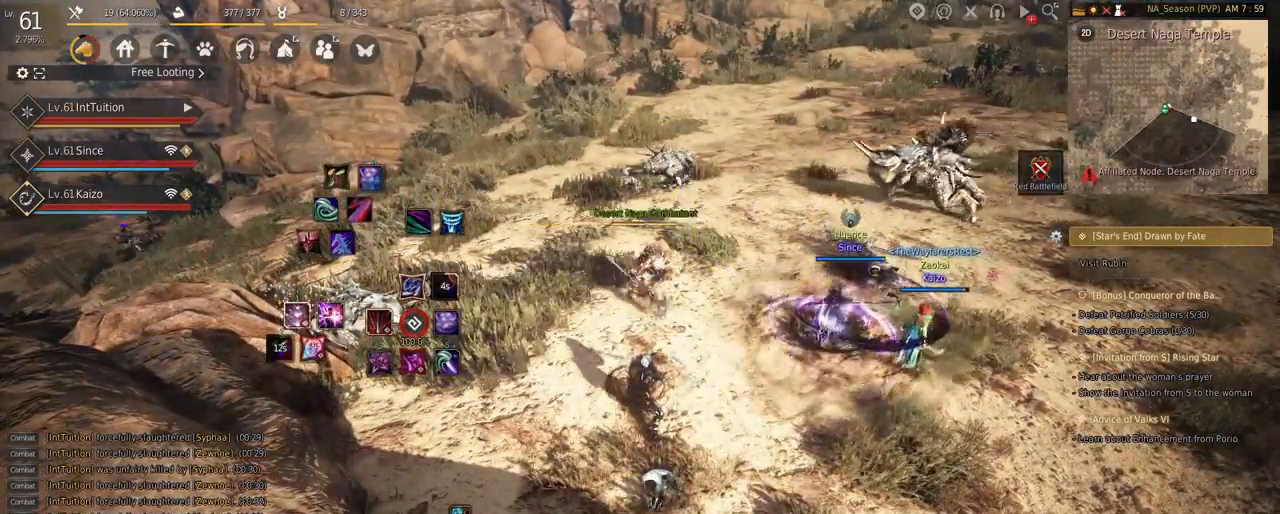
{"keys": [], "mouse": [], "events": []}
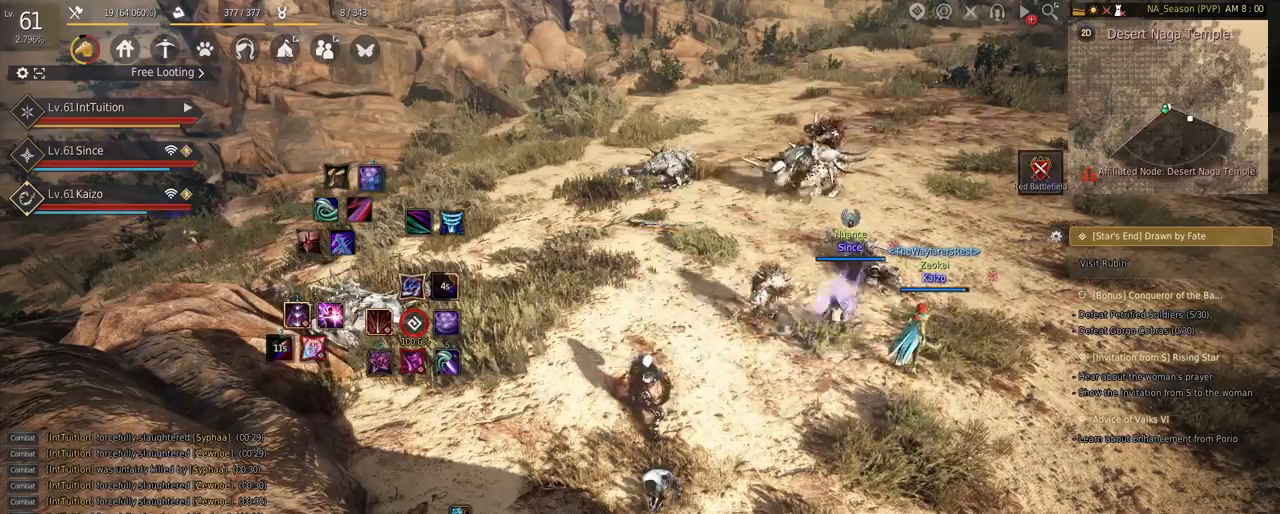
{"keys": [], "mouse": [], "events": []}
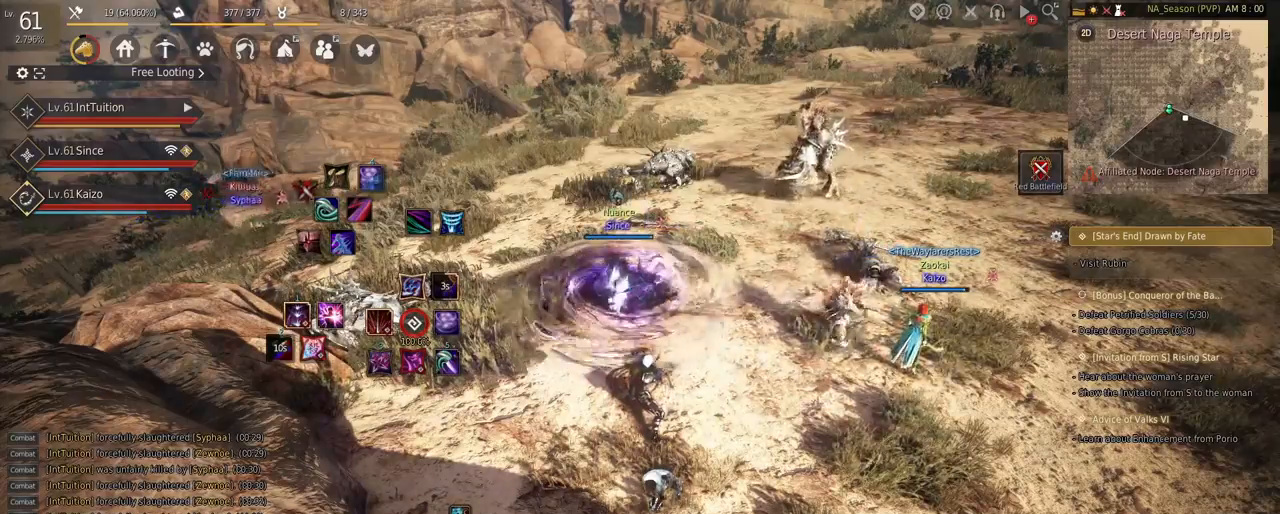
{"keys": [], "mouse": [], "events": []}
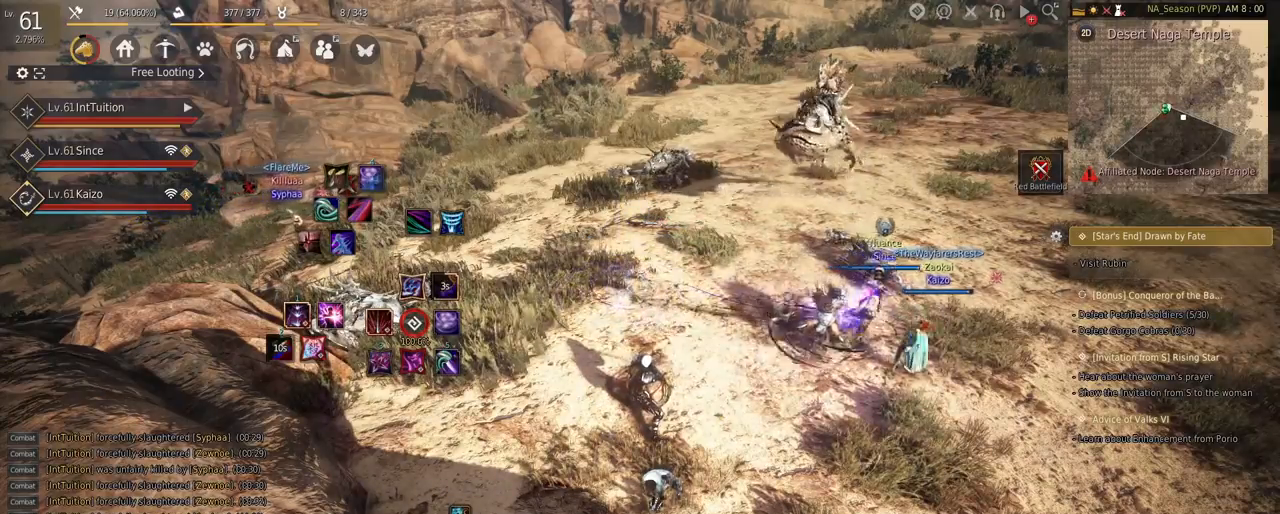
{"keys": [], "mouse": [], "events": []}
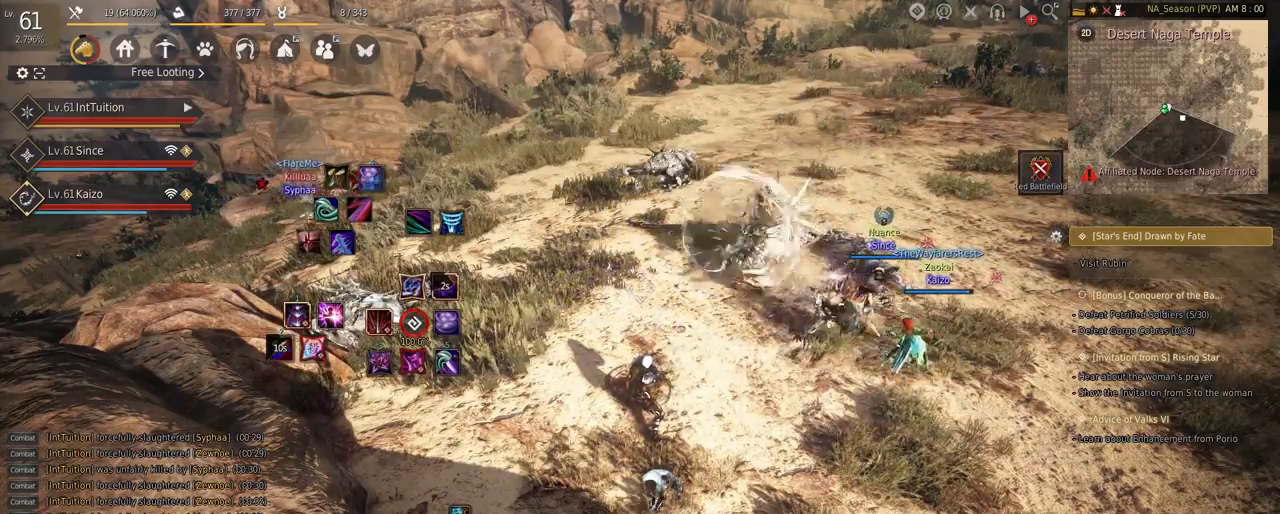
{"keys": [], "mouse": [], "events": []}
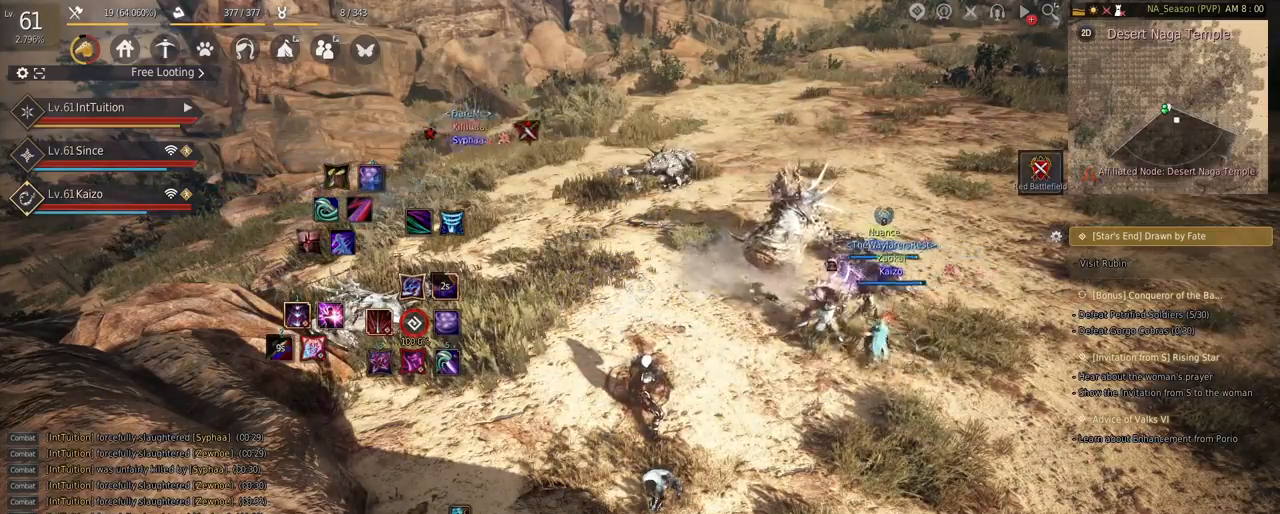
{"keys": [], "mouse": [], "events": []}
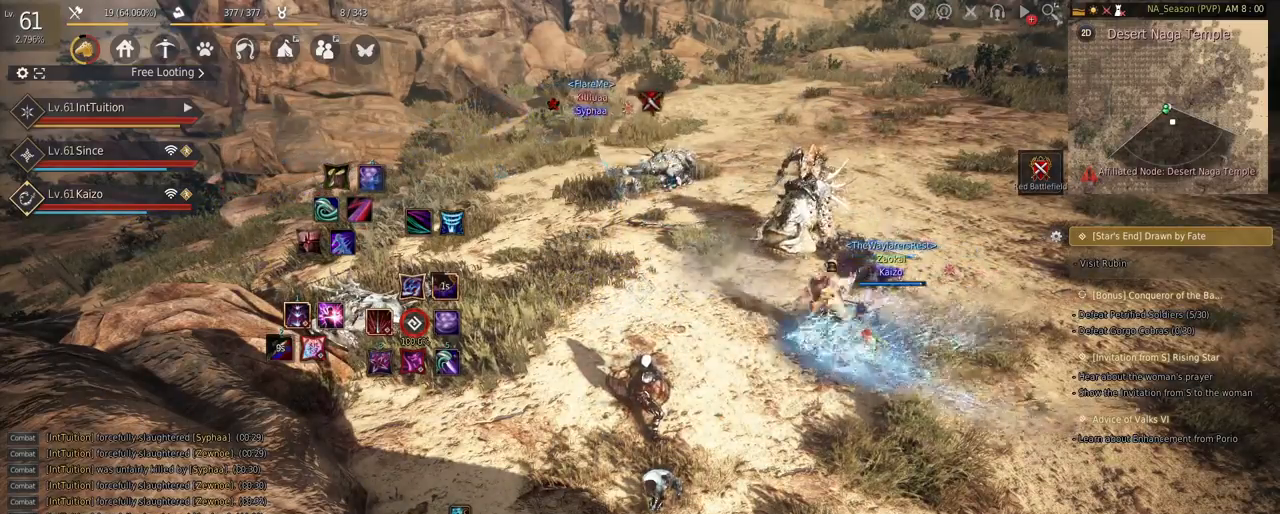
{"keys": ["shift"], "mouse": [], "events": [[500, "shift", "down"]]}
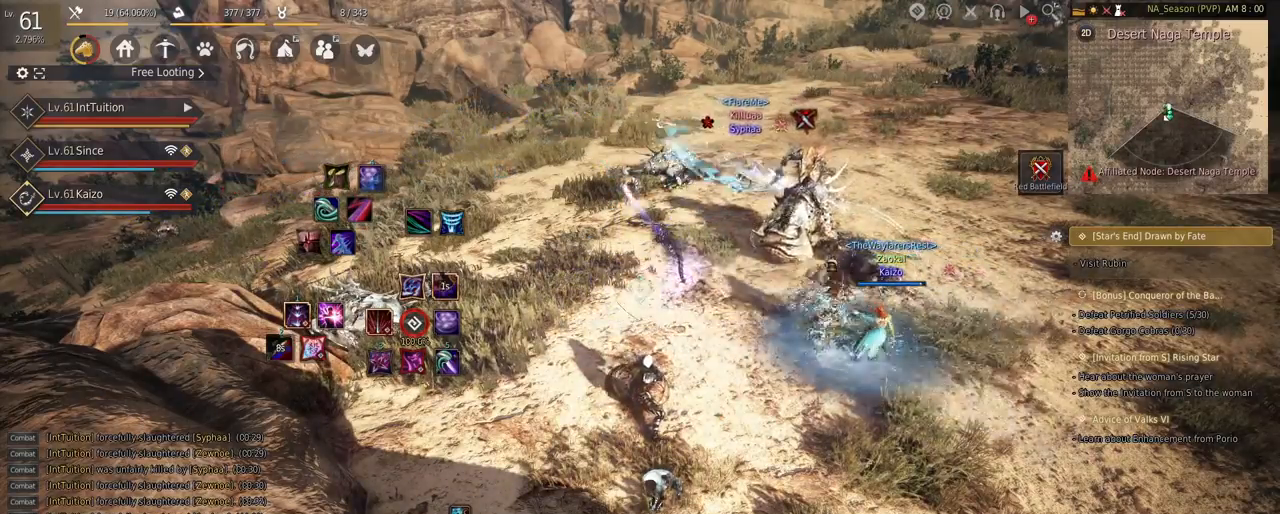
{"keys": [], "mouse": [], "events": [[50, "s", "down"], [183, "shift", "up"], [200, "space", "down"], [367, "s", "up"], [367, "space", "up"]]}
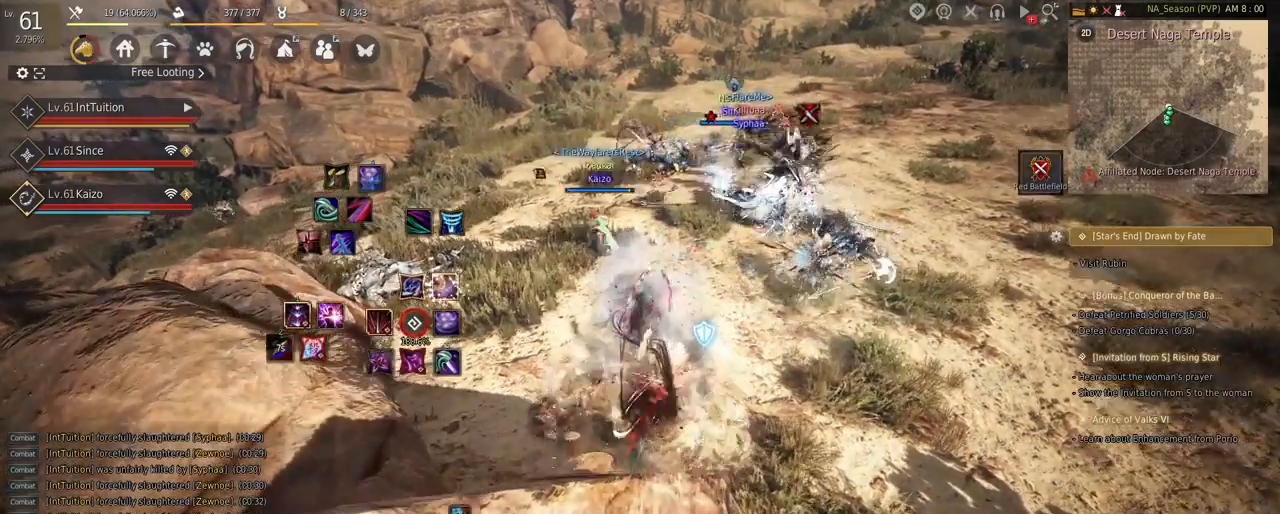
{"keys": [], "mouse": [], "events": [[250, "mouse_right", "down"], [333, "mouse_right", "up"]]}
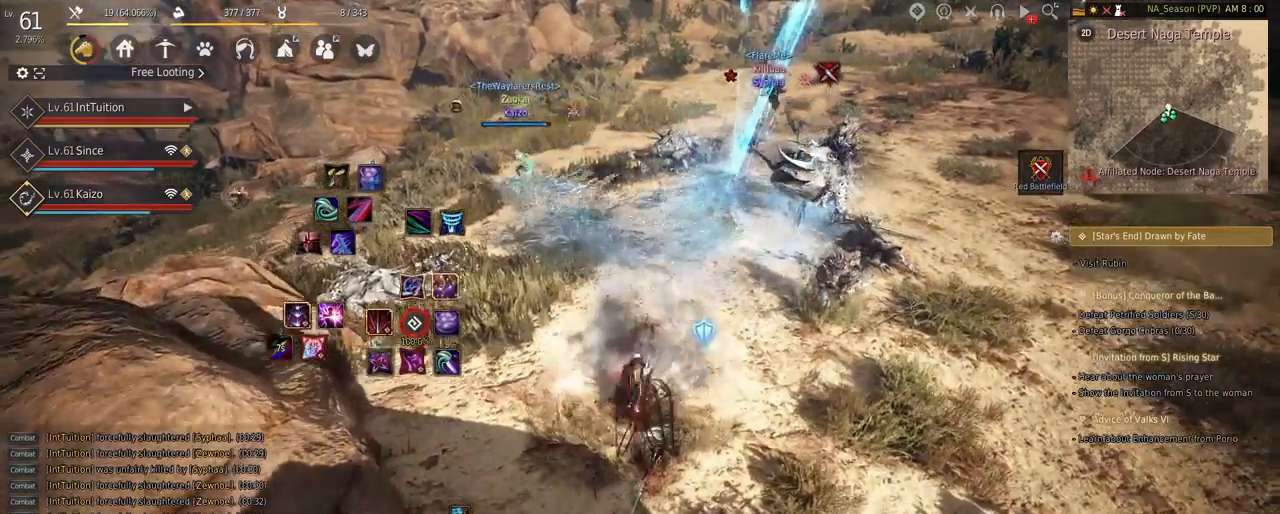
{"keys": ["shift"], "mouse": [], "events": [[267, "shift", "down"], [300, "w", "down"], [467, "w", "up"]]}
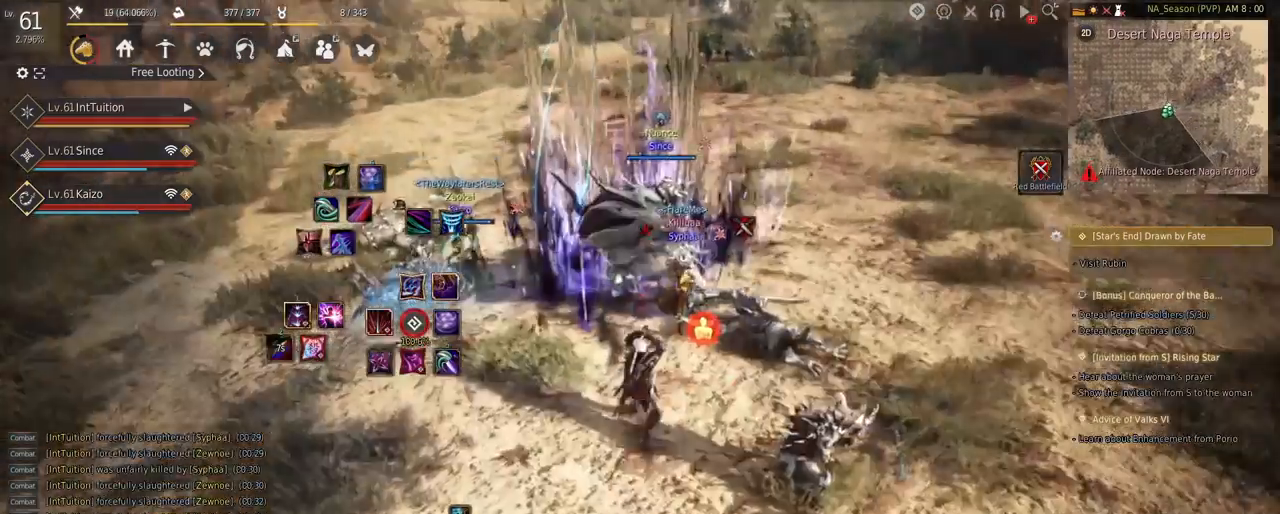
{"keys": ["space", "w"], "mouse": [], "events": [[83, "mouse_left", "down"], [217, "mouse_left", "up"], [233, "w", "down"], [250, "shift", "up"], [267, "space", "down"]]}
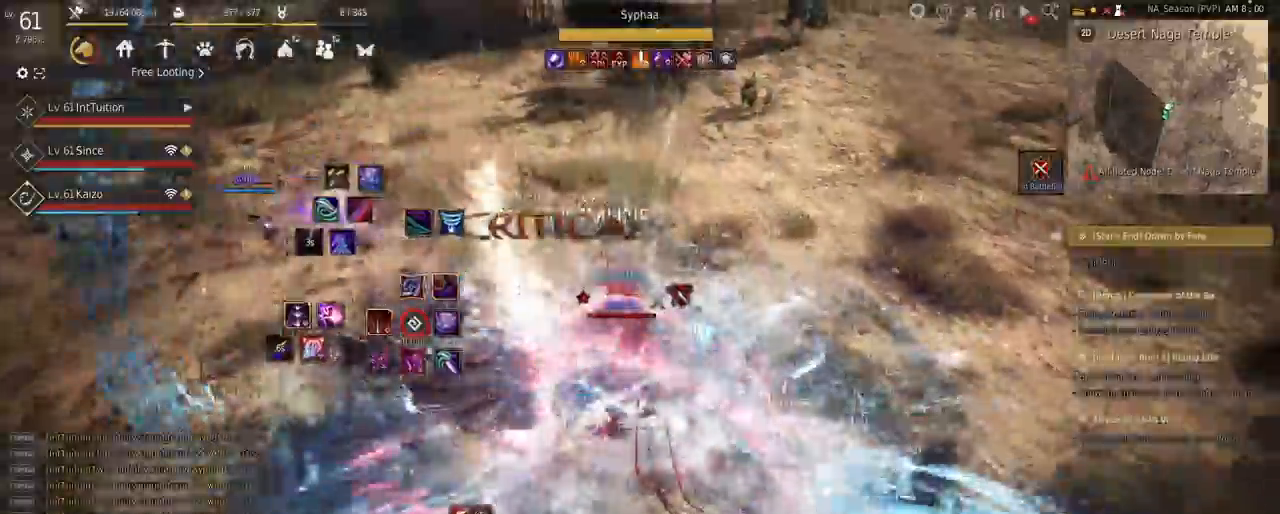
{"keys": ["e"], "mouse": [], "events": [[133, "w", "up"], [150, "space", "up"], [300, "e", "down"], [350, "e", "up"], [433, "e", "down"]]}
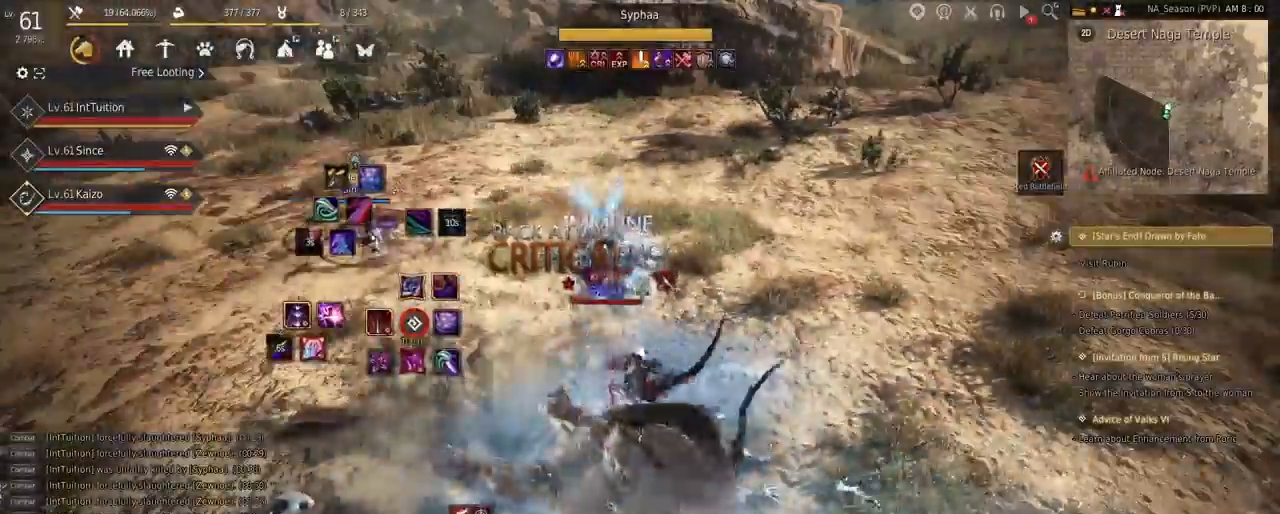
{"keys": ["shift"], "mouse": [], "events": [[33, "e", "up"], [483, "shift", "down"]]}
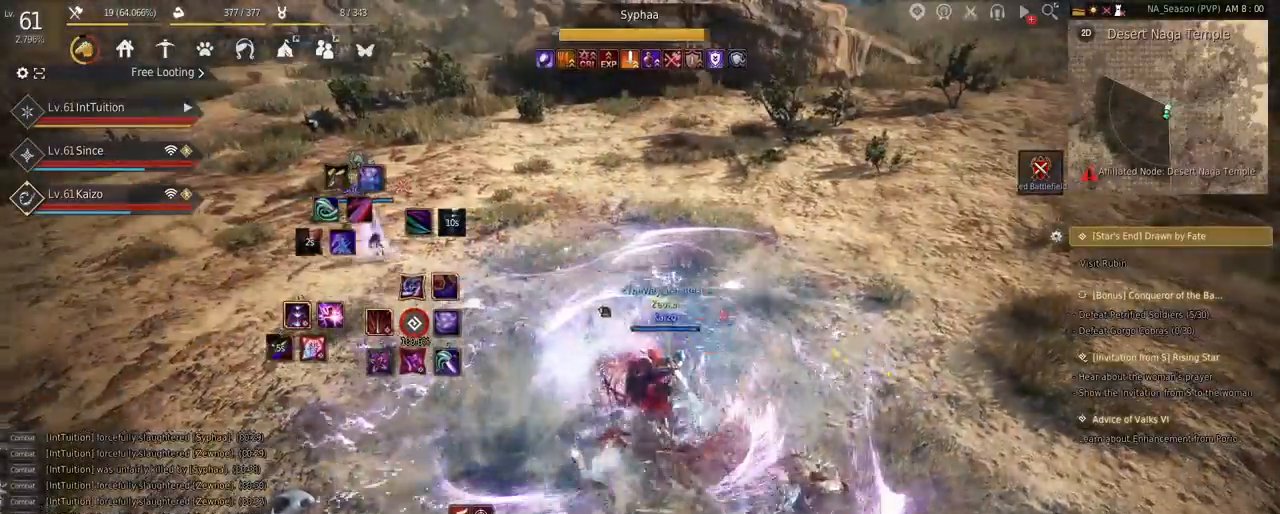
{"keys": [], "mouse": [], "events": [[17, "s", "down"], [133, "s", "up"], [133, "shift", "up"], [233, "s", "down"], [267, "e", "down"], [467, "e", "up"], [483, "s", "up"]]}
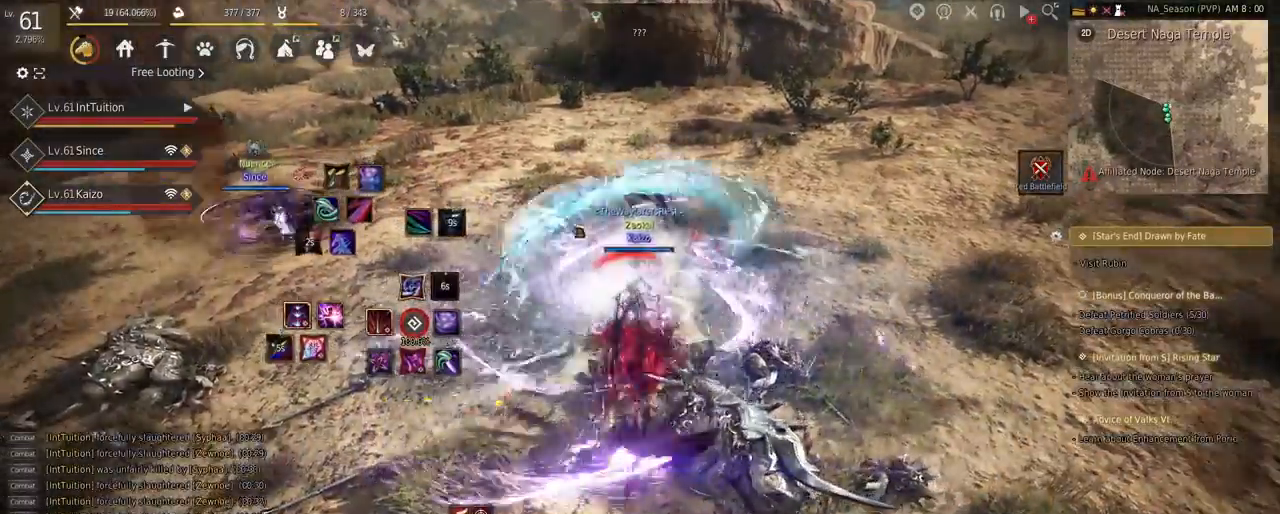
{"keys": ["w"], "mouse": ["right"], "events": [[83, "w", "down"], [267, "mouse_right", "down"]]}
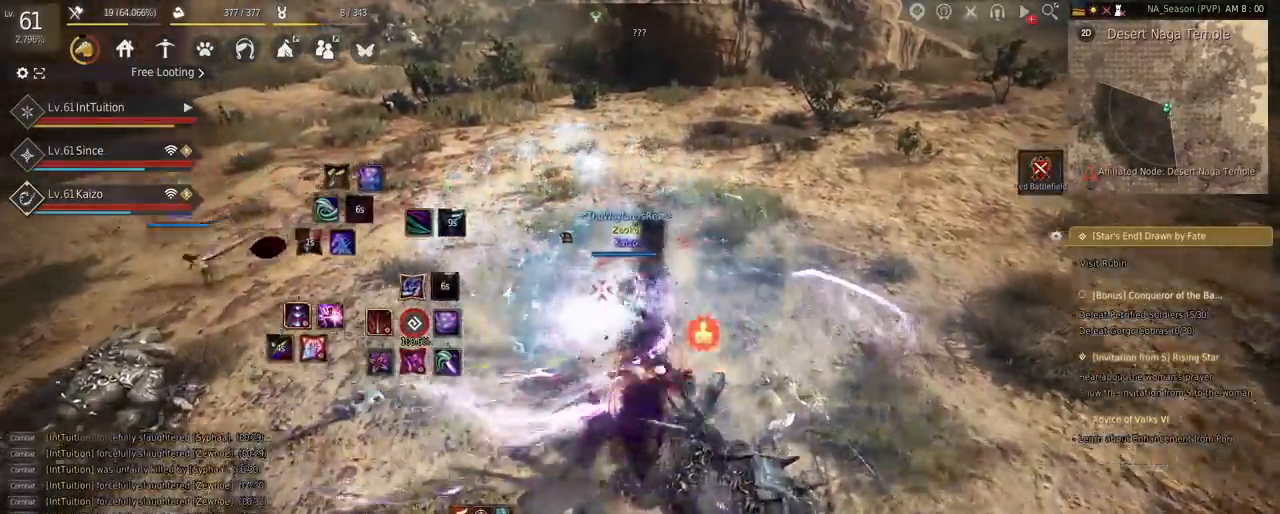
{"keys": [], "mouse": [], "events": [[50, "mouse_right", "up"], [100, "w", "up"]]}
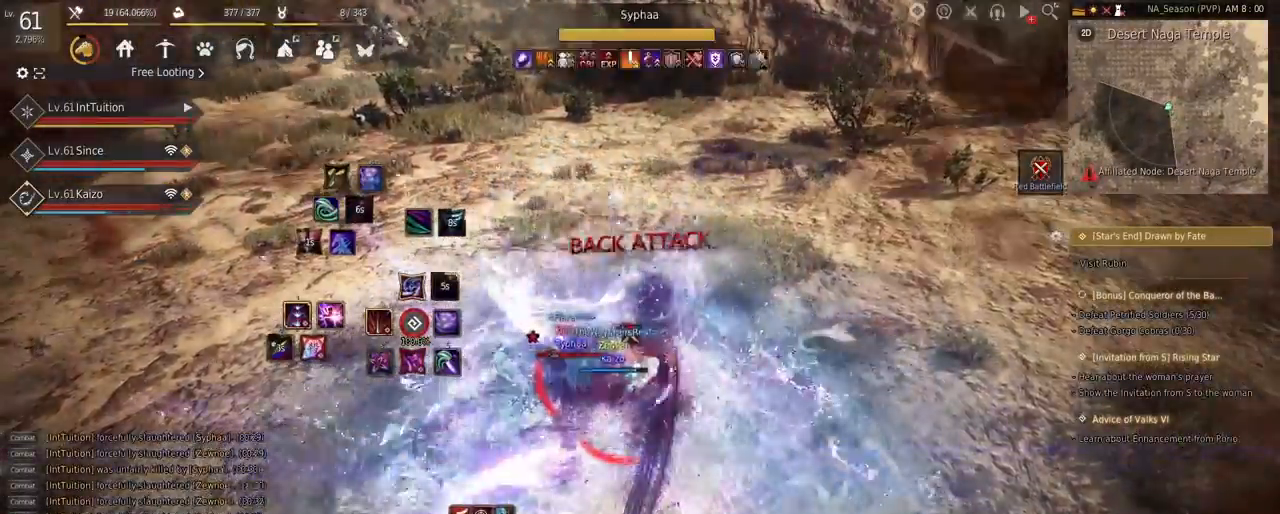
{"keys": ["w"], "mouse": [], "events": [[267, "w", "down"], [317, "f", "down"], [467, "f", "up"]]}
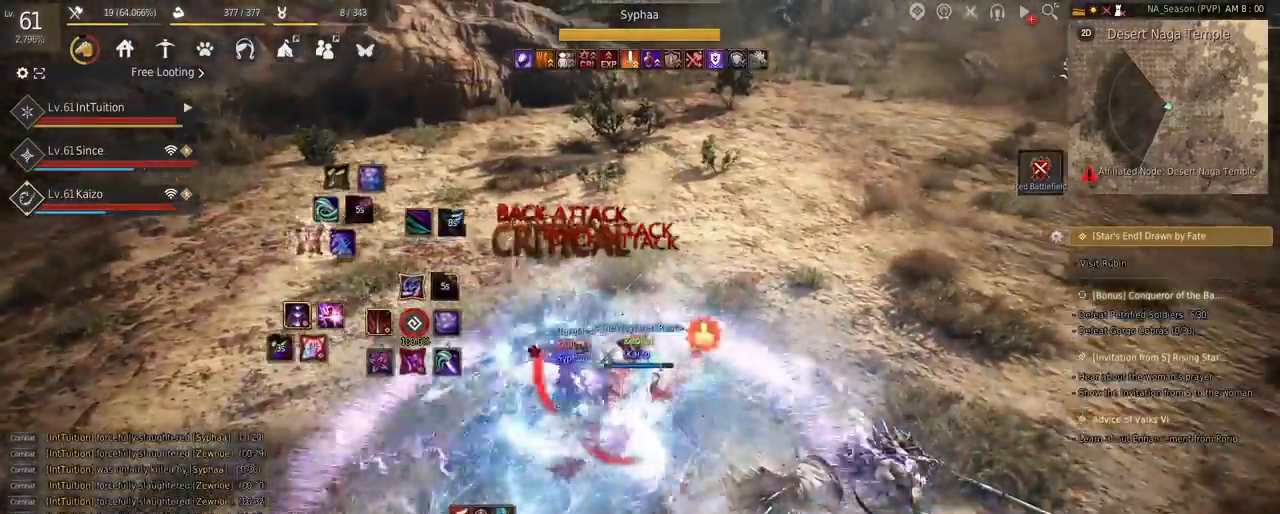
{"keys": ["w"], "mouse": [], "events": [[50, "shift", "down"], [100, "mouse_left", "down"], [333, "mouse_left", "up"], [367, "shift", "up"]]}
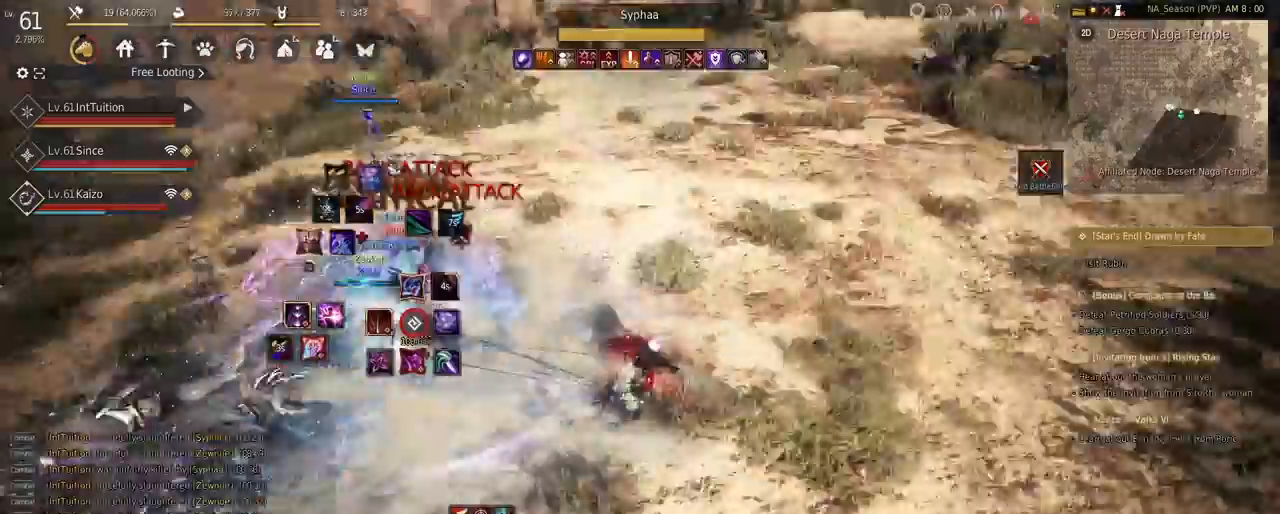
{"keys": [], "mouse": [], "events": [[33, "space", "down"], [333, "space", "up"], [367, "w", "up"]]}